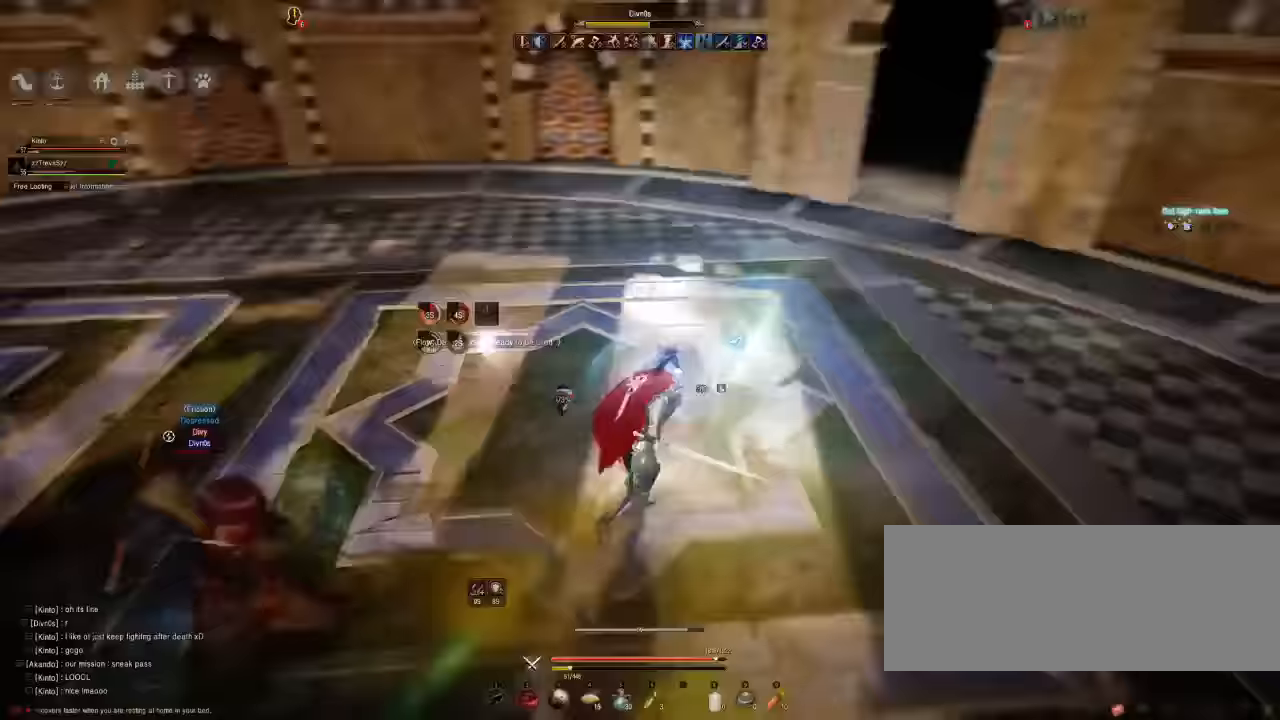
Gameplay with keyboard and mouse; each line is a JSON object with the keys and mouse buttons held at the frame after it. "events" lists presses ("down") and releases ("up") of "a", "d", "e", "f", "q", "s", "shift", "space", "tab", "w", "mouse_left" and "mouse_right" between this image and that frame as [ms after this image, input, new state], when the widget could be followed in between. "mouse_left", "mouse_right" = the "left", "right" buttons of the "mouse" list. No other keys are recorded. Mouse movement is not recorded.
{"keys": ["w"], "mouse": [], "events": []}
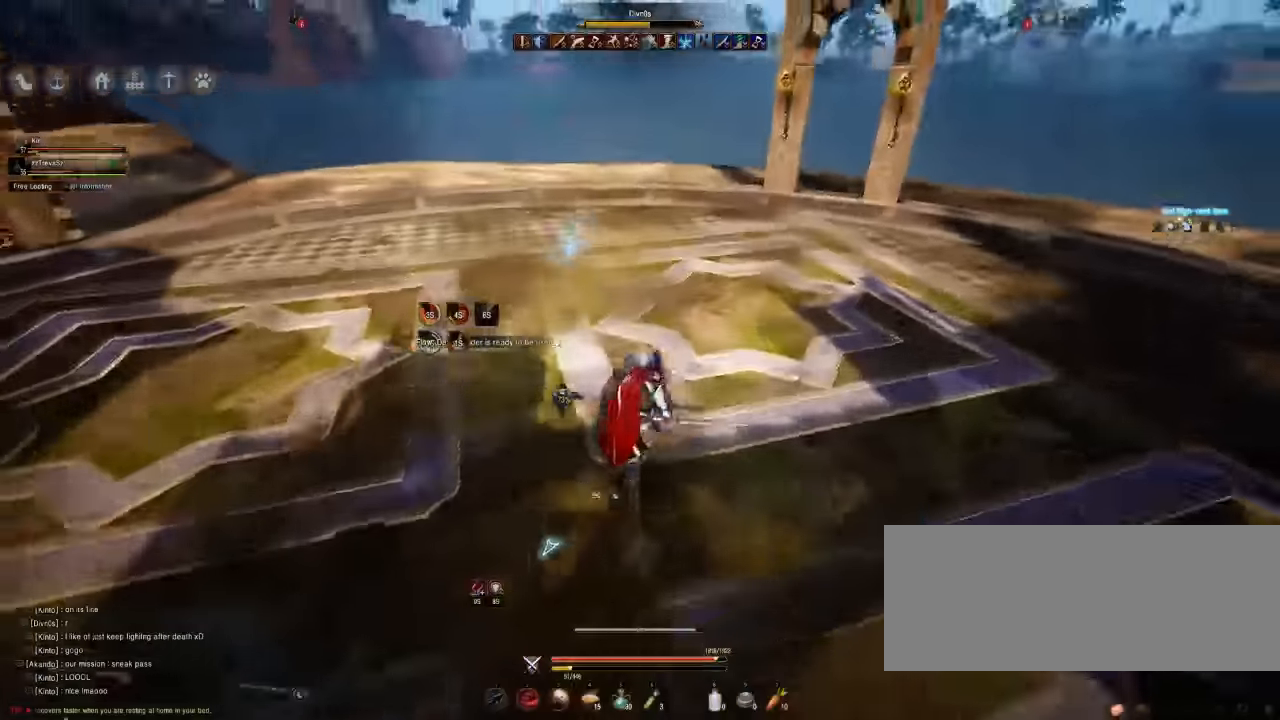
{"keys": ["w"], "mouse": [], "events": []}
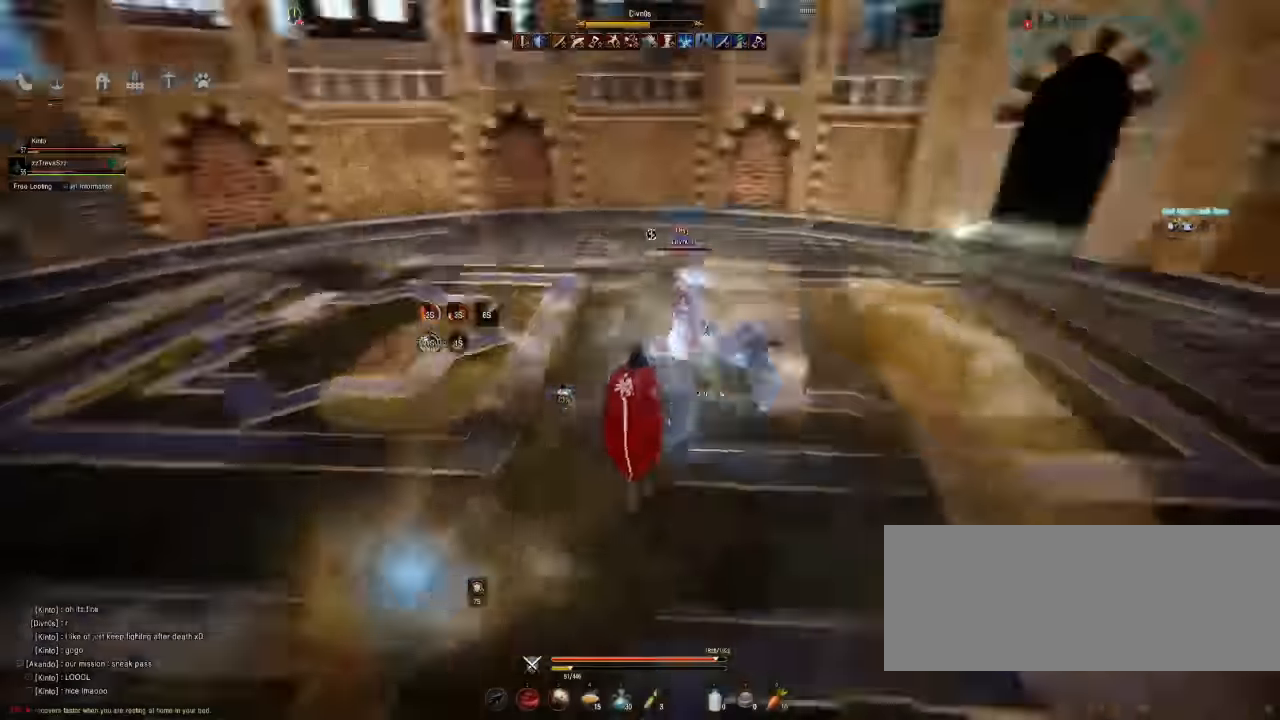
{"keys": ["e"], "mouse": [], "events": [[100, "e", "down"], [267, "e", "up"], [283, "e", "down"], [367, "e", "up"], [400, "e", "down"], [467, "w", "up"]]}
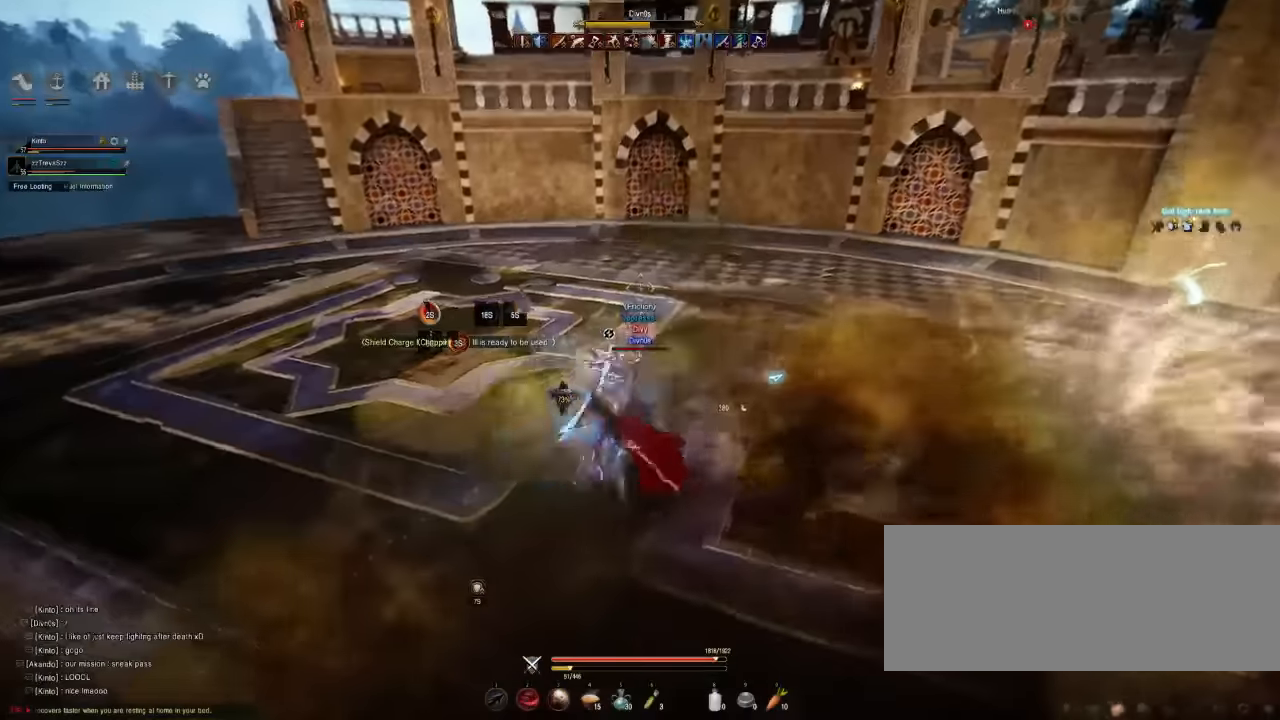
{"keys": ["e"], "mouse": [], "events": [[33, "e", "up"], [83, "e", "down"], [183, "e", "up"], [217, "e", "down"]]}
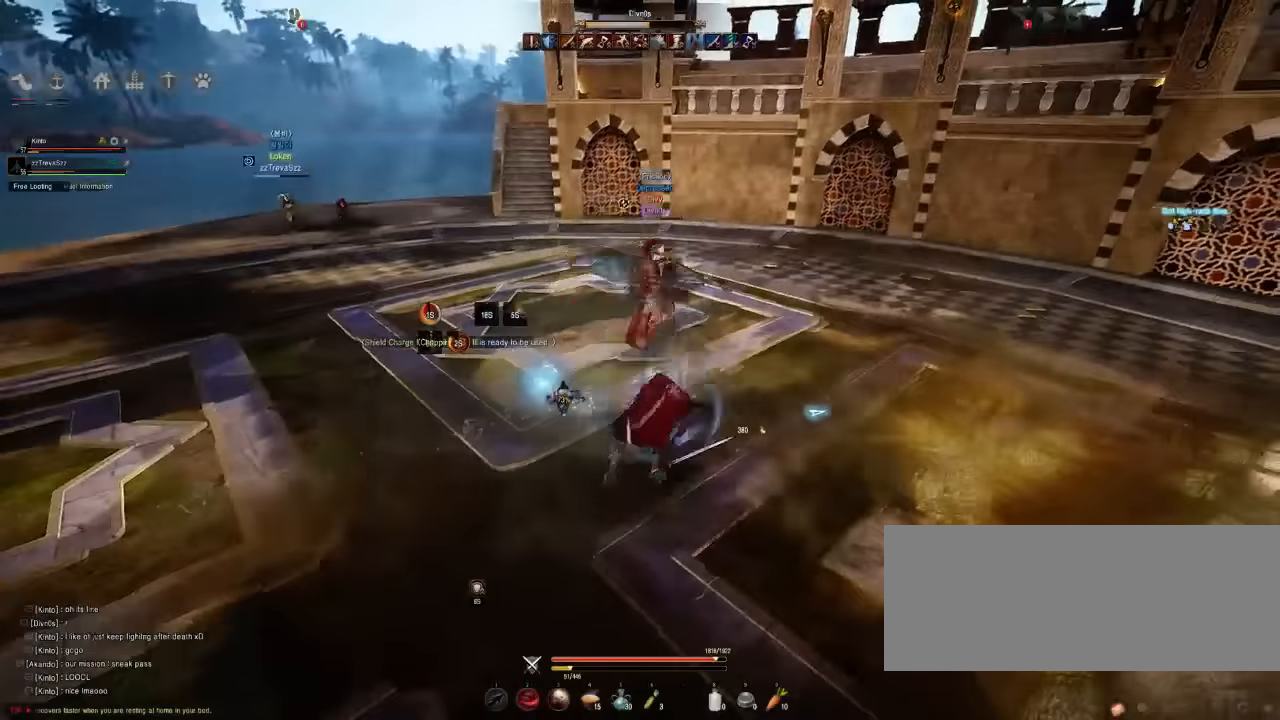
{"keys": [], "mouse": [], "events": [[17, "e", "up"]]}
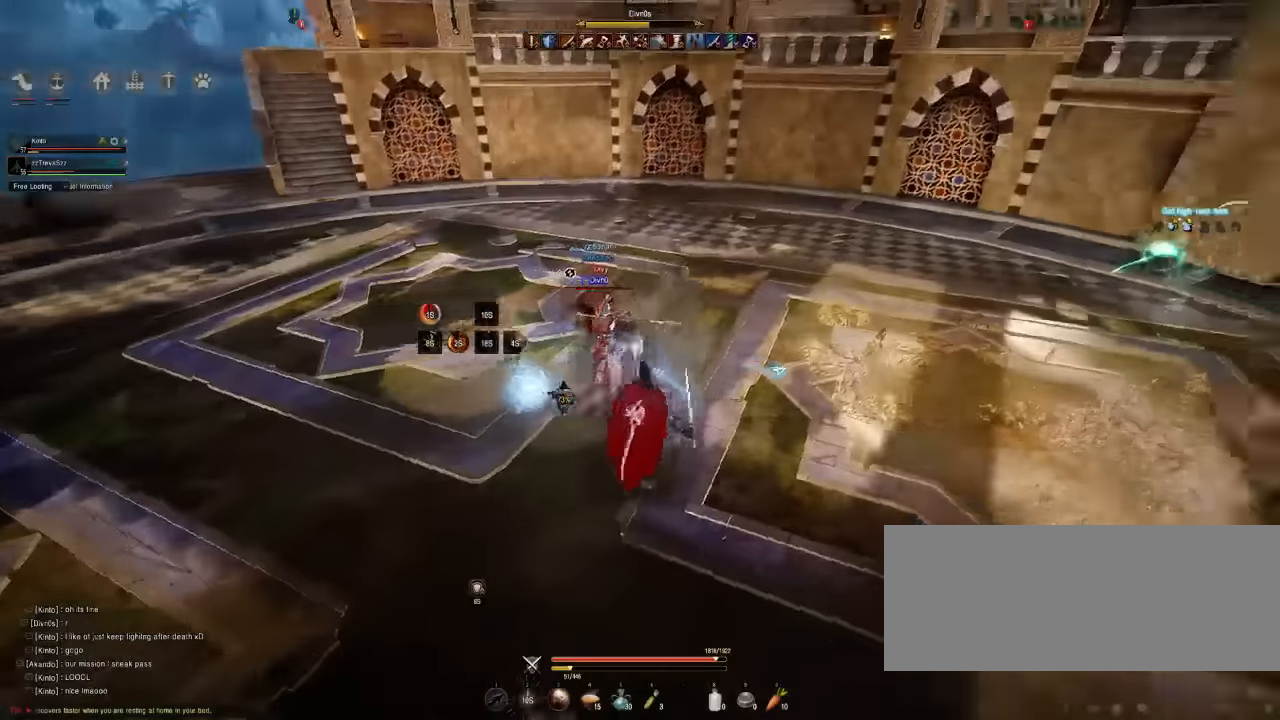
{"keys": [], "mouse": [], "events": []}
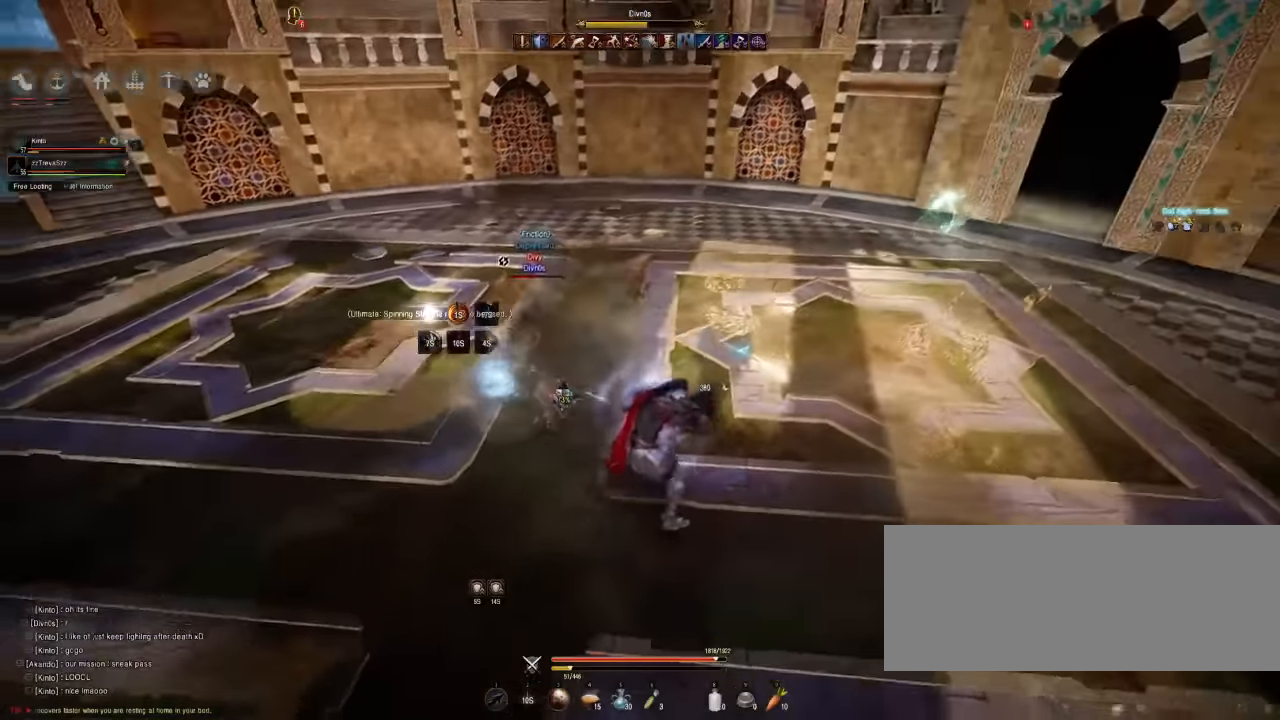
{"keys": [], "mouse": [], "events": []}
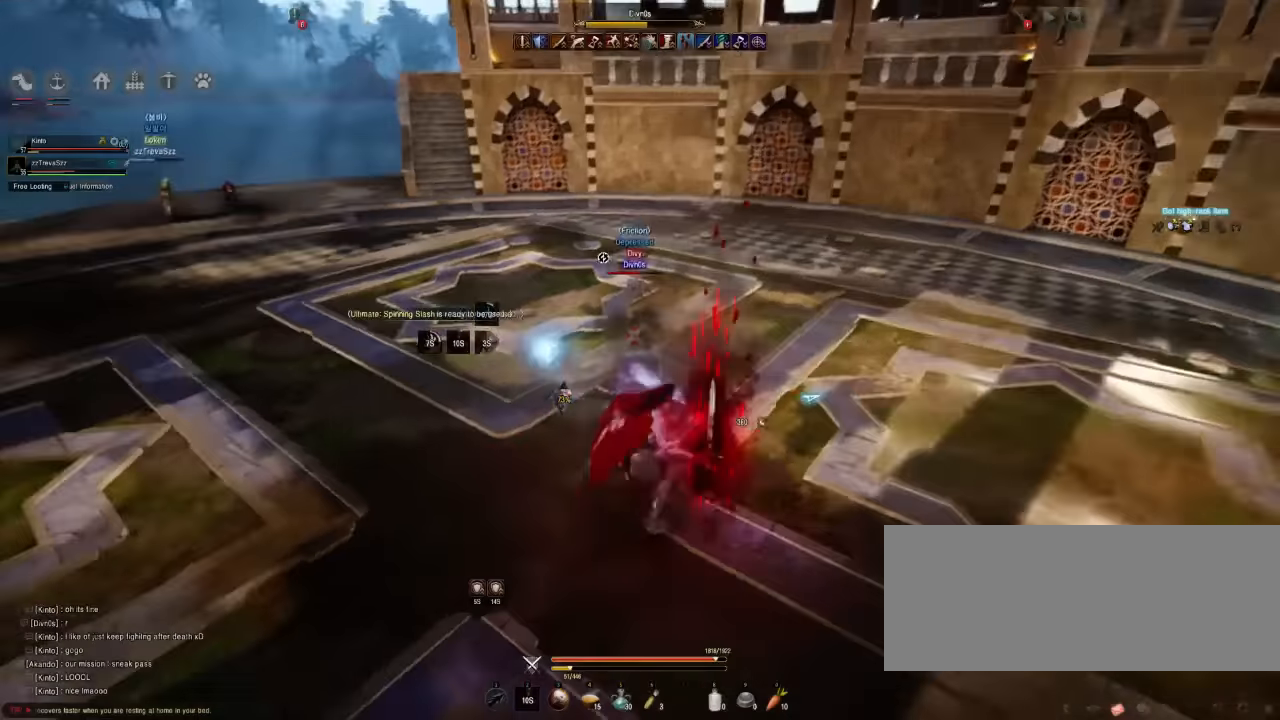
{"keys": [], "mouse": [], "events": []}
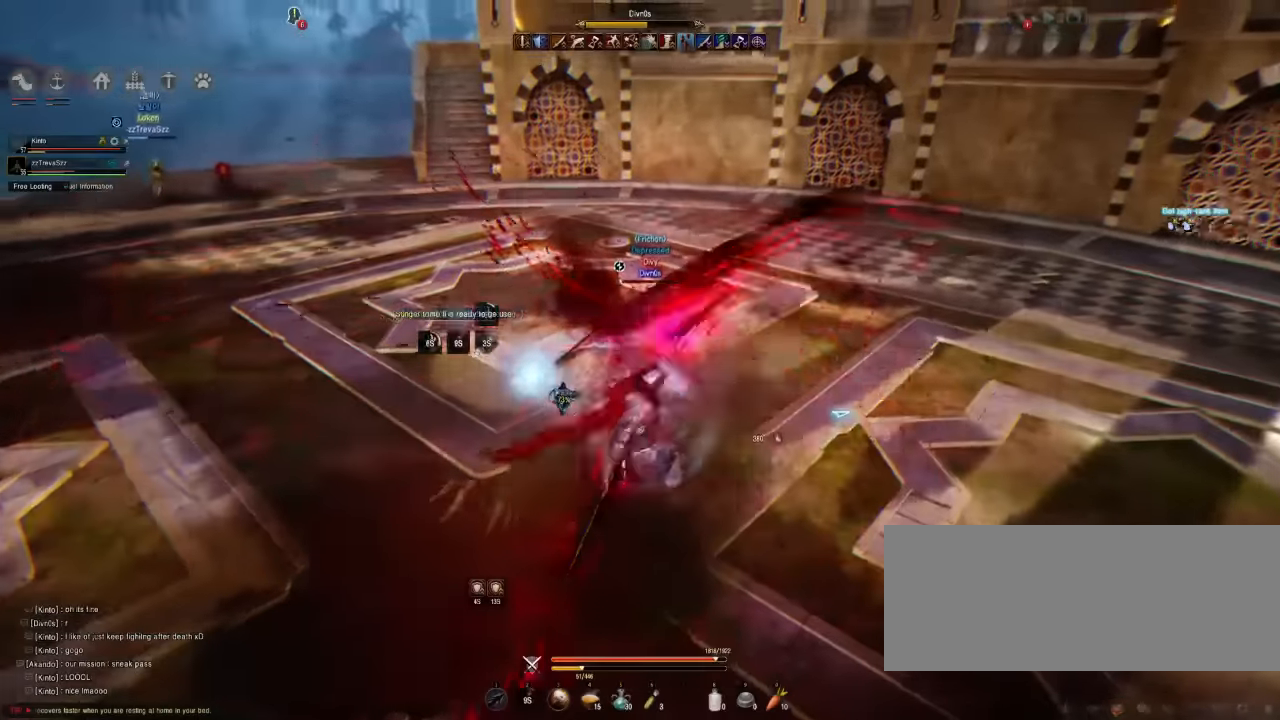
{"keys": ["space"], "mouse": ["left"], "events": [[467, "mouse_left", "down"], [467, "space", "down"]]}
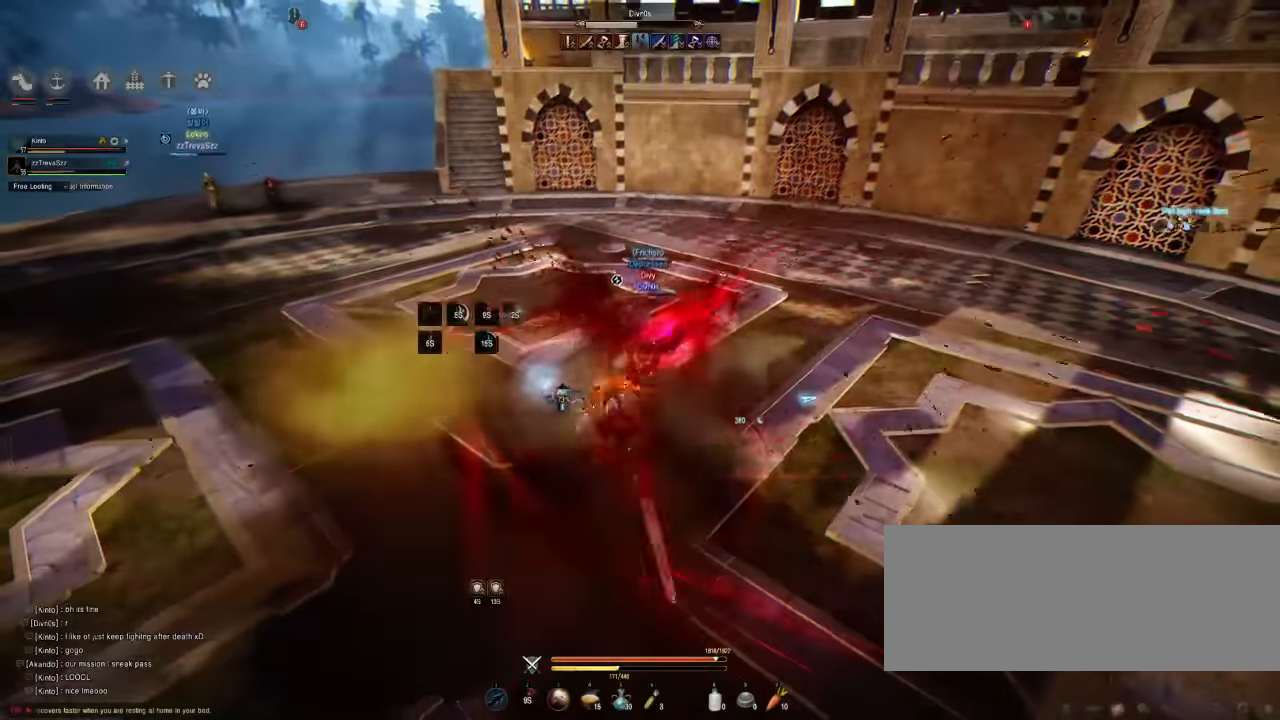
{"keys": ["space"], "mouse": [], "events": [[500, "mouse_left", "up"]]}
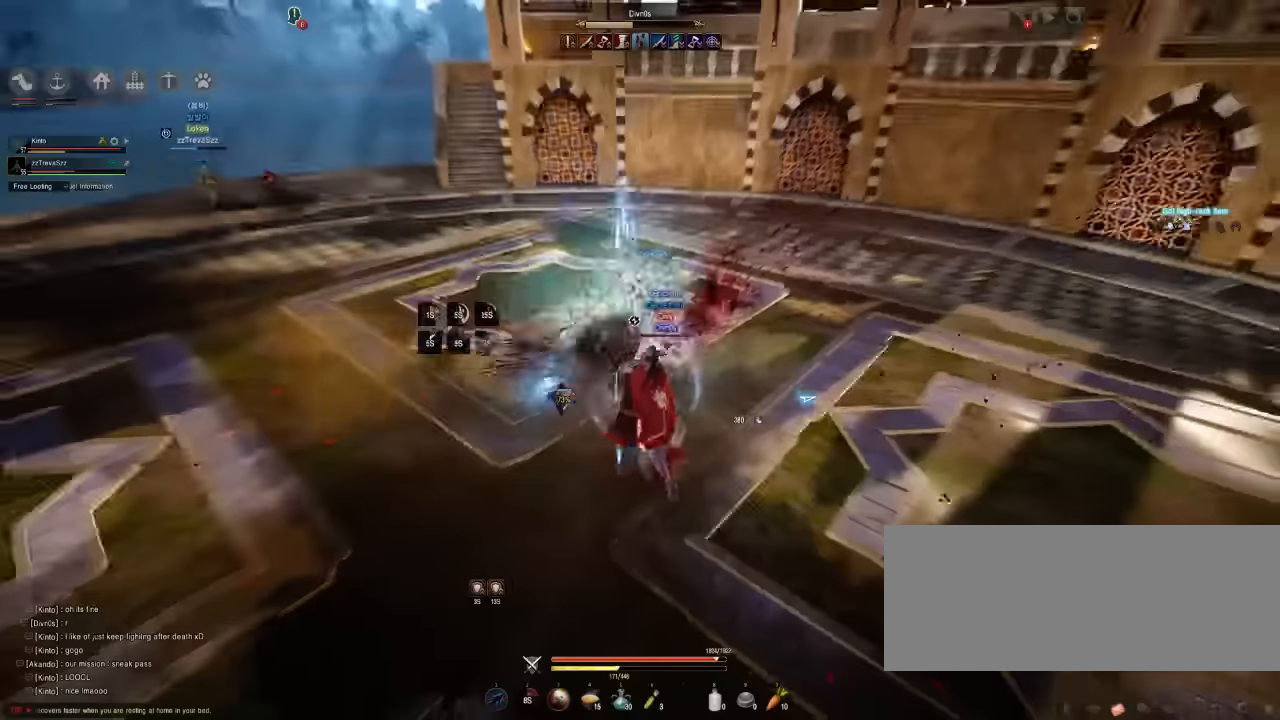
{"keys": ["w"], "mouse": [], "events": [[83, "mouse_right", "down"], [83, "w", "down"], [117, "space", "up"], [450, "mouse_right", "up"]]}
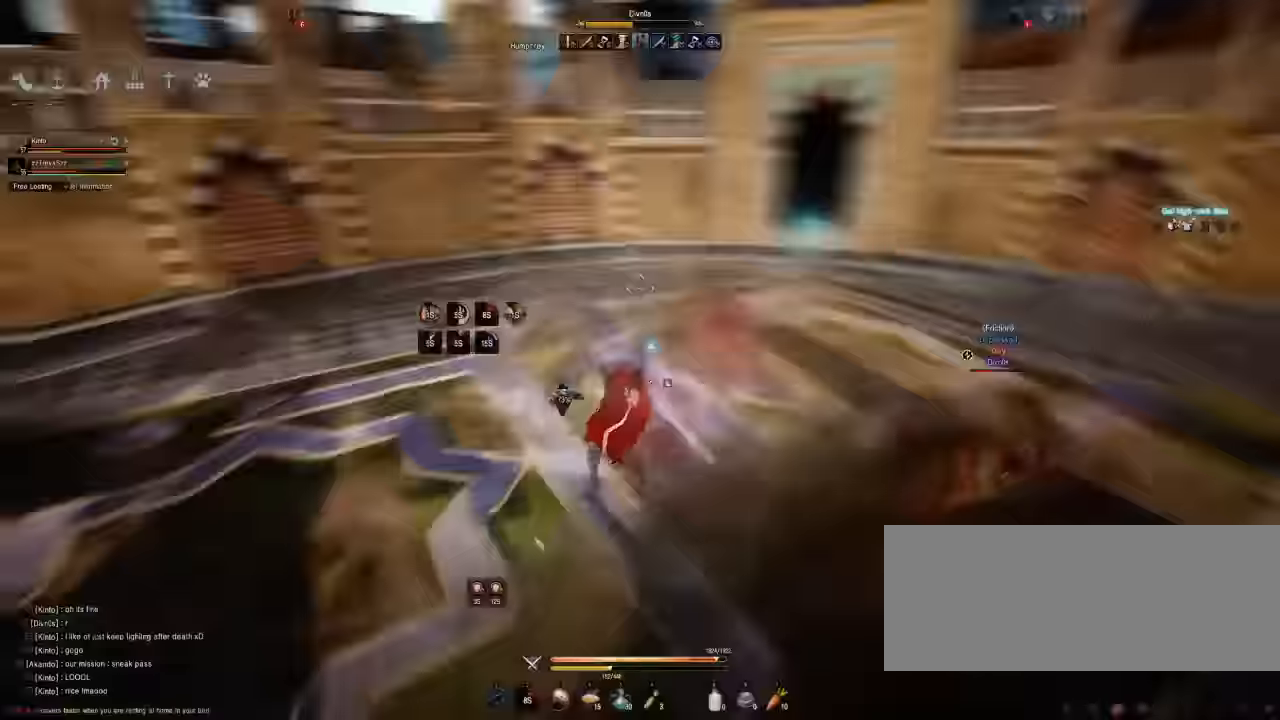
{"keys": ["shift"], "mouse": [], "events": [[33, "w", "up"], [283, "shift", "down"], [333, "mouse_right", "down"], [500, "mouse_right", "up"]]}
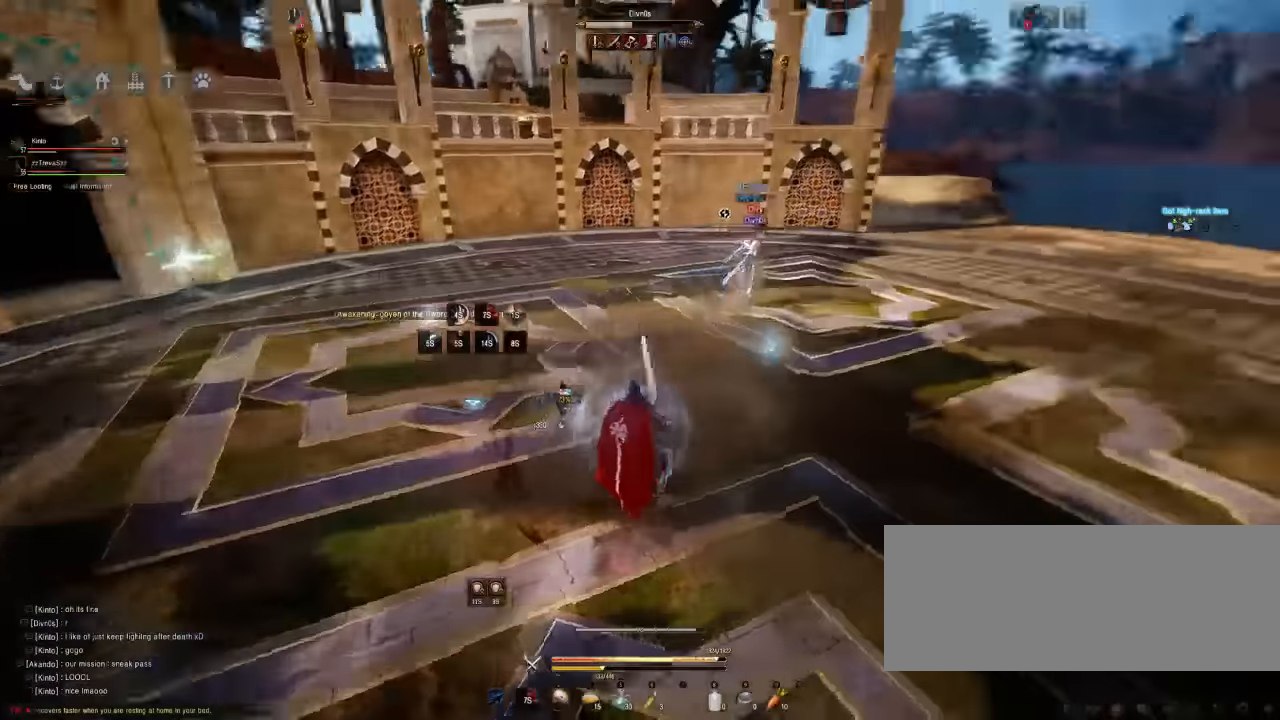
{"keys": ["shift"], "mouse": ["right"], "events": [[17, "mouse_right", "down"], [167, "mouse_right", "up"], [200, "mouse_right", "down"]]}
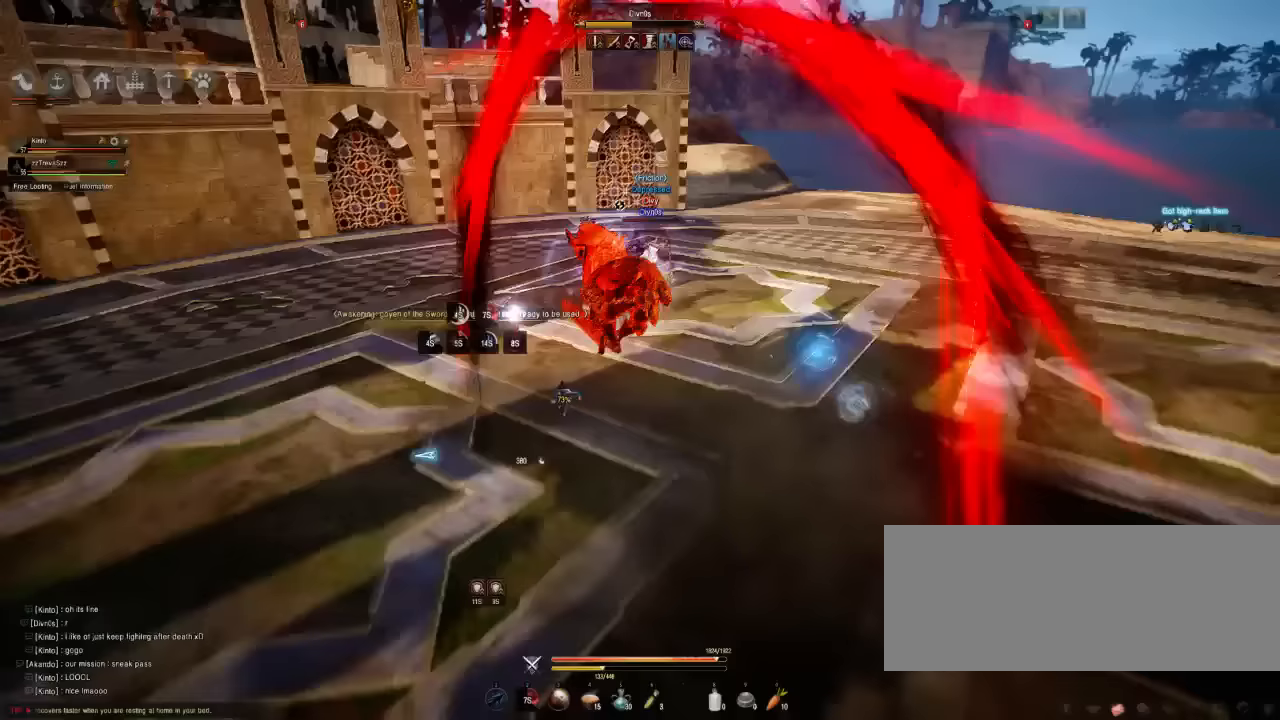
{"keys": [], "mouse": [], "events": [[217, "mouse_right", "up"], [283, "shift", "up"]]}
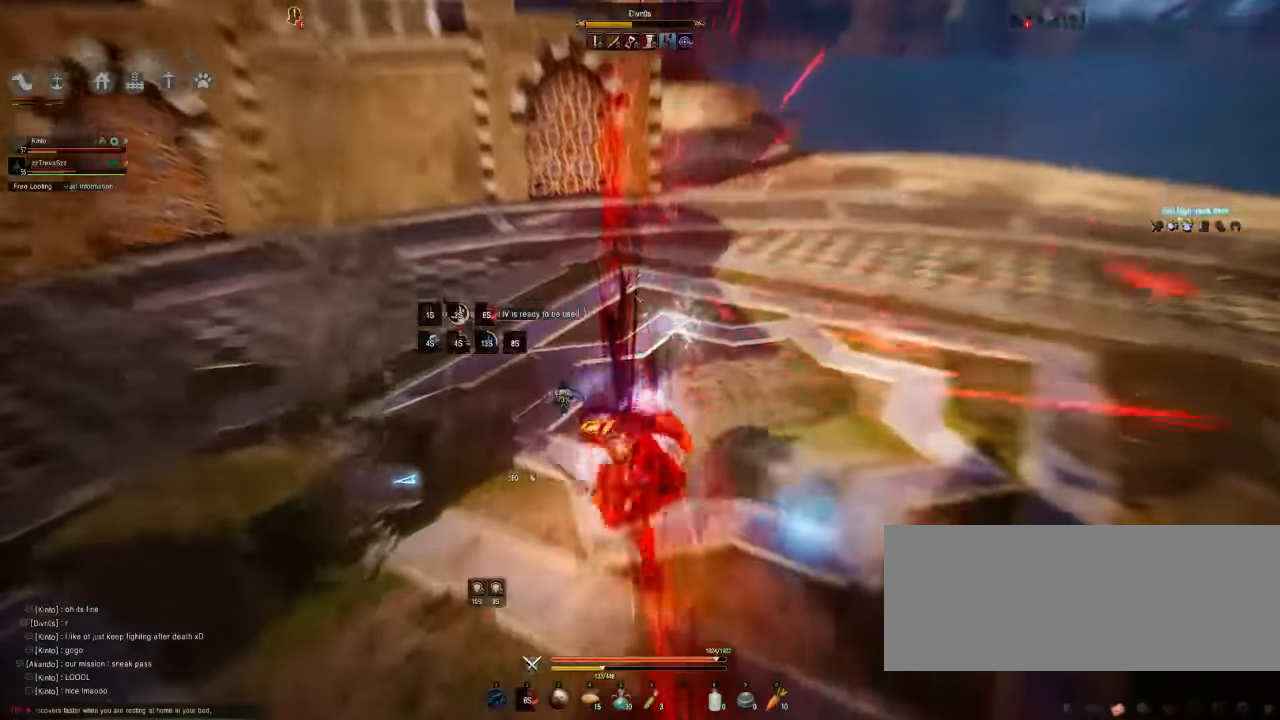
{"keys": ["w"], "mouse": [], "events": [[450, "w", "down"]]}
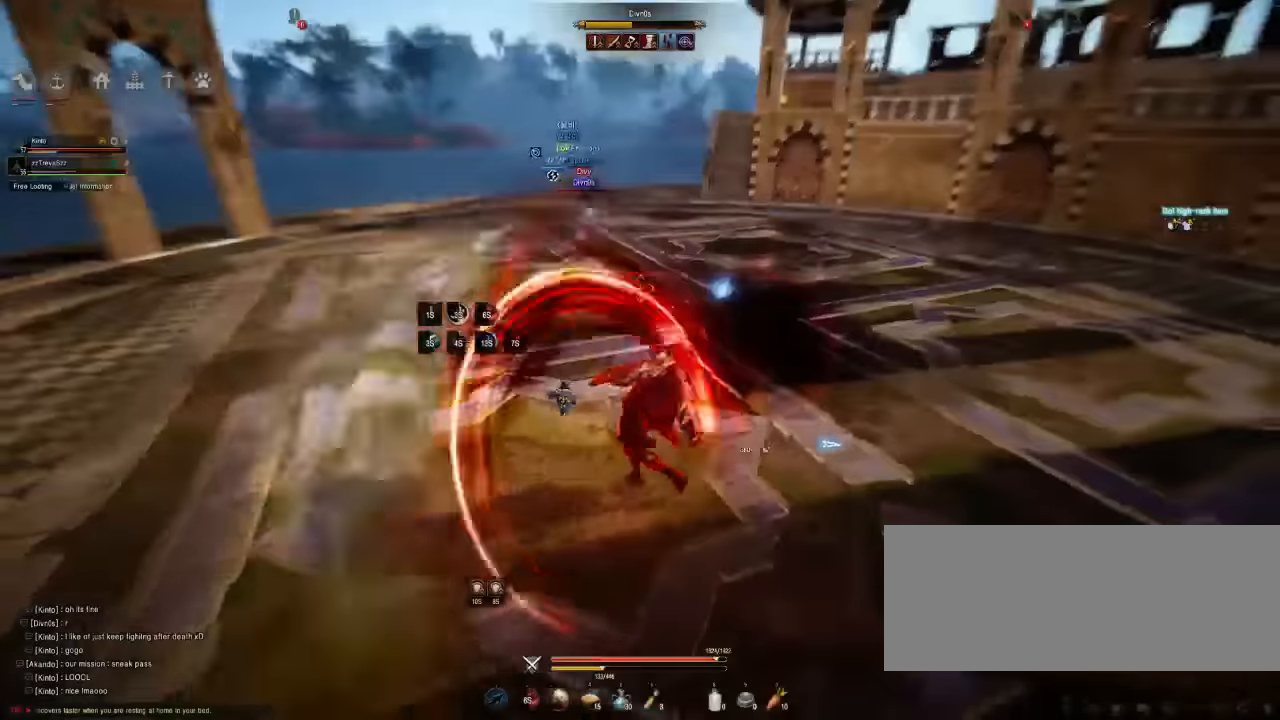
{"keys": ["w"], "mouse": ["right"], "events": [[67, "mouse_right", "down"]]}
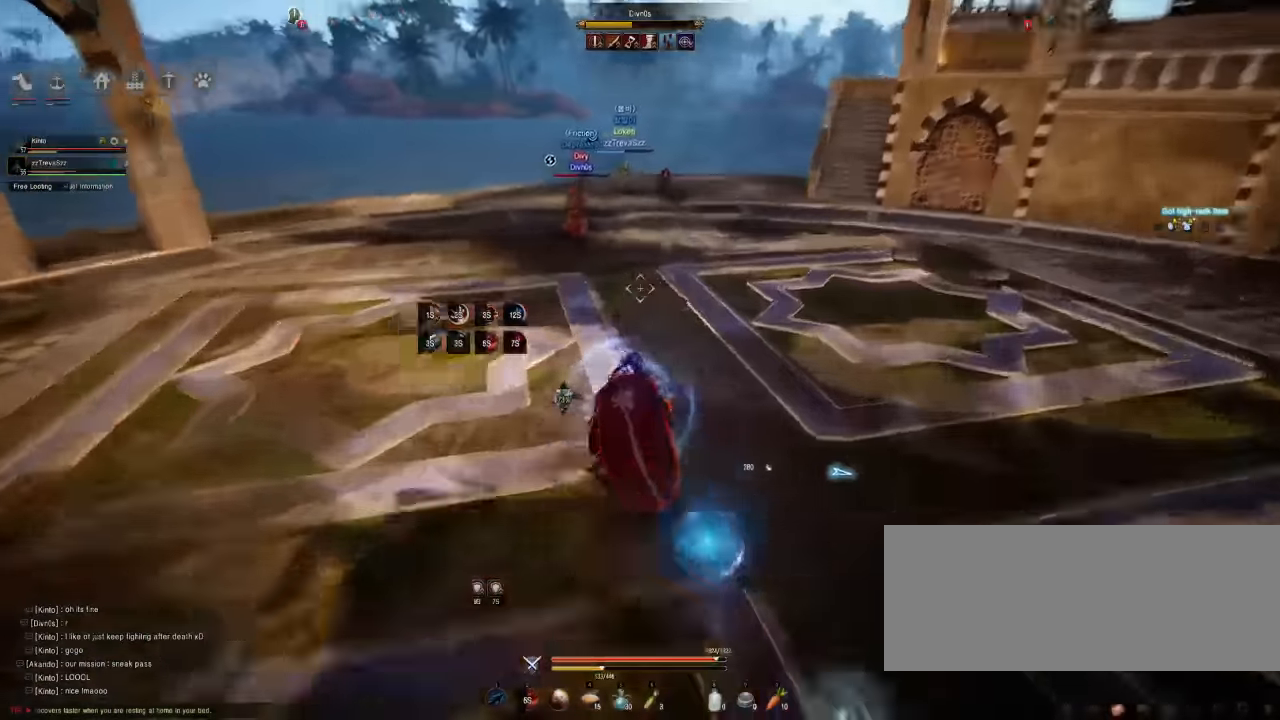
{"keys": ["q", "w"], "mouse": ["left"], "events": [[83, "mouse_right", "up"], [117, "mouse_left", "down"], [117, "q", "down"], [117, "w", "up"], [133, "w", "down"], [317, "mouse_left", "up"], [417, "mouse_left", "down"]]}
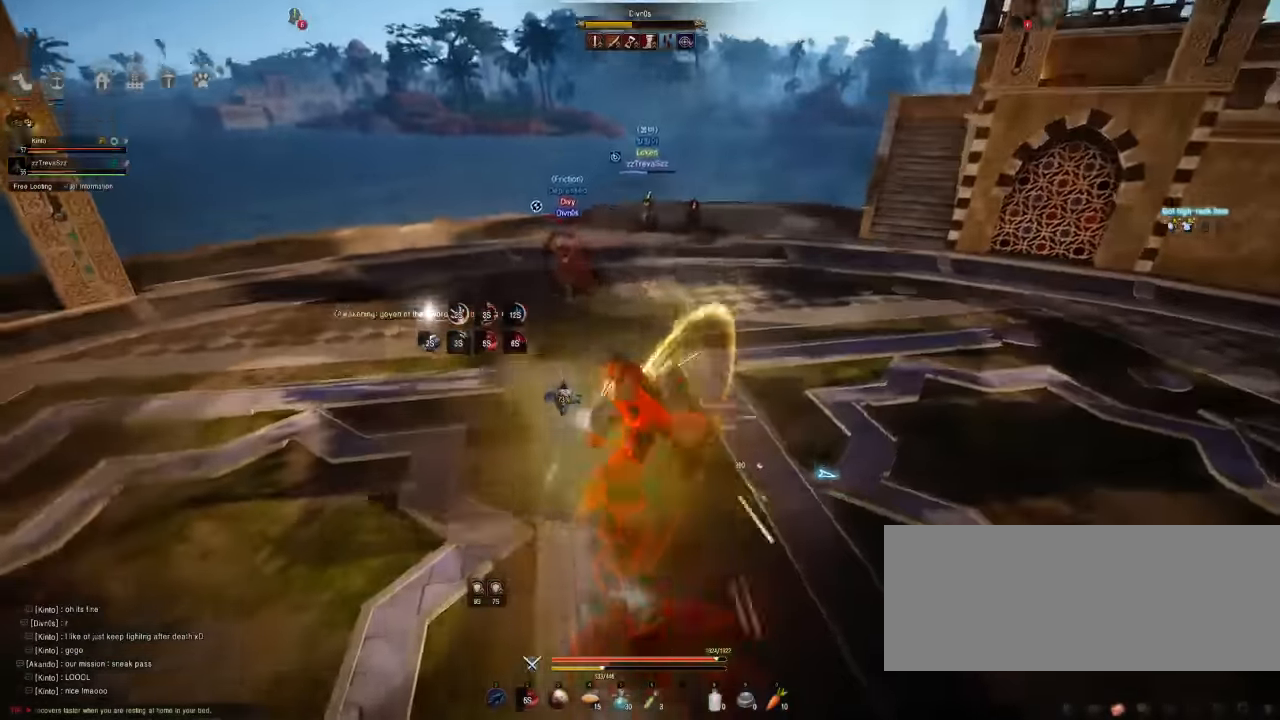
{"keys": ["e"], "mouse": [], "events": [[183, "mouse_left", "up"], [233, "q", "up"], [233, "w", "up"], [300, "e", "down"], [417, "e", "up"], [450, "e", "down"]]}
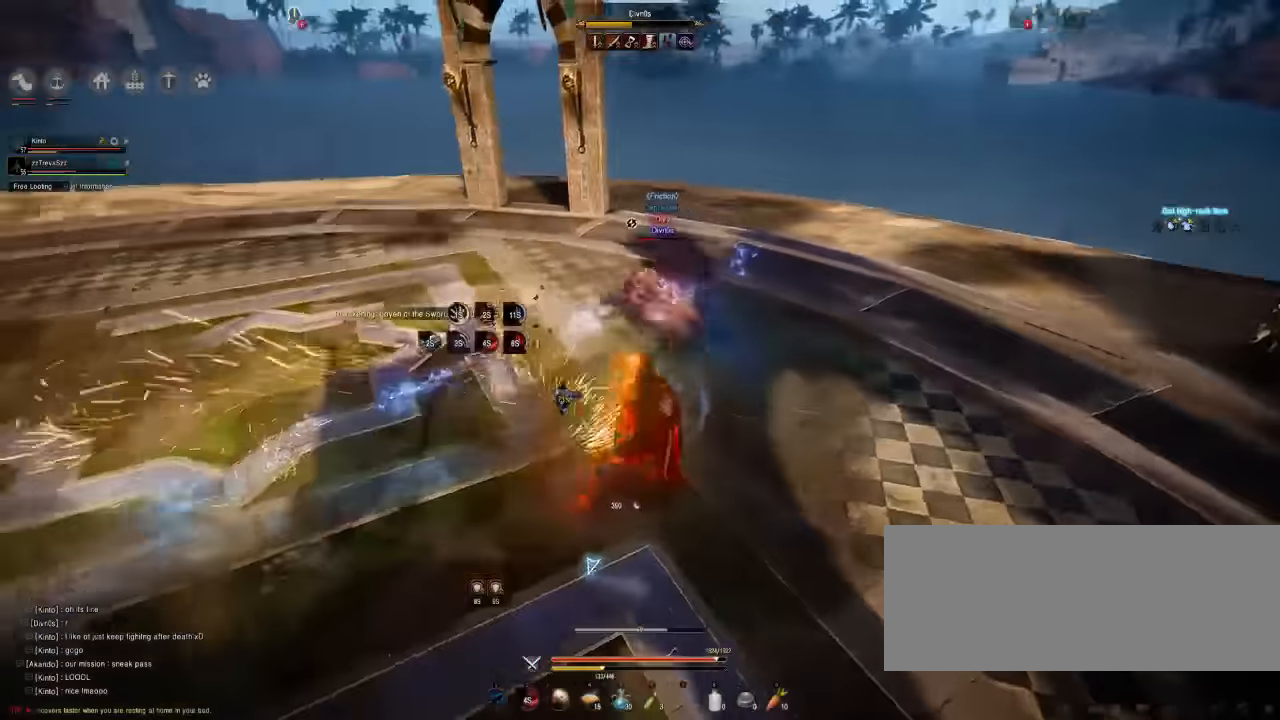
{"keys": ["w"], "mouse": [], "events": [[67, "e", "up"], [100, "e", "down"], [183, "e", "up"], [233, "e", "down"], [350, "e", "up"], [433, "w", "down"]]}
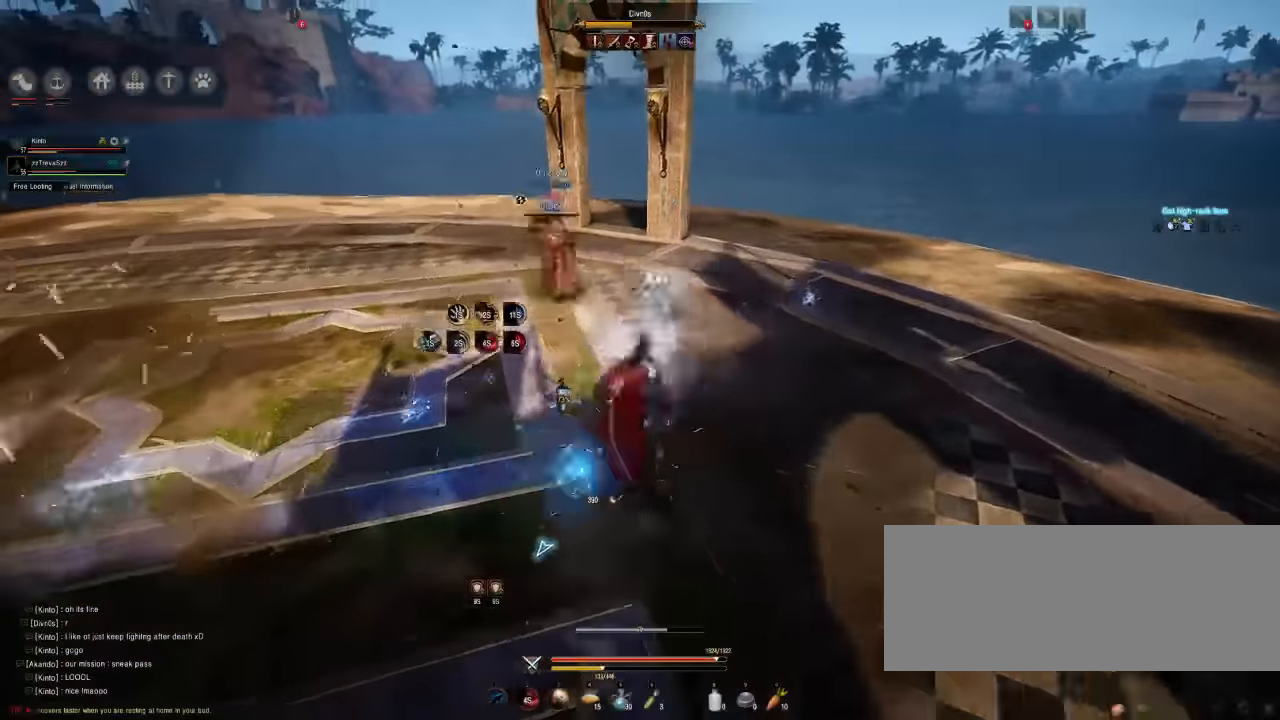
{"keys": ["w"], "mouse": [], "events": [[183, "q", "down"], [417, "q", "up"]]}
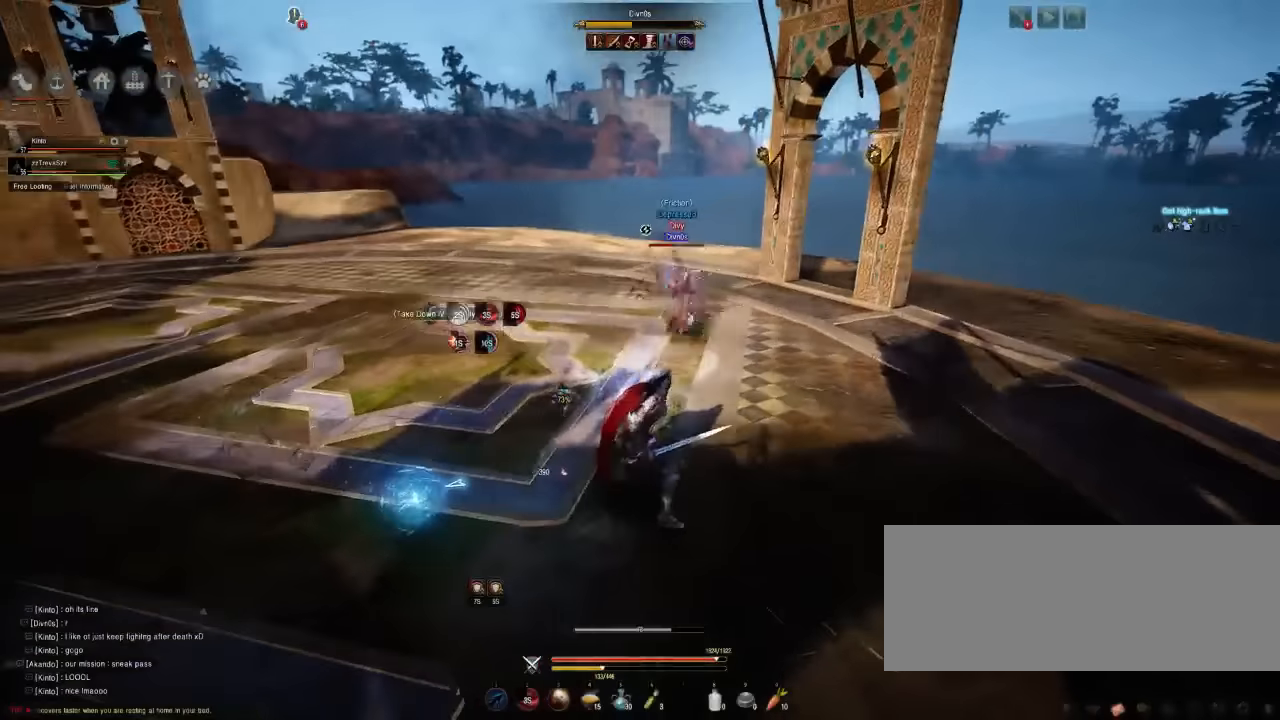
{"keys": ["w"], "mouse": ["right"], "events": [[167, "mouse_right", "down"]]}
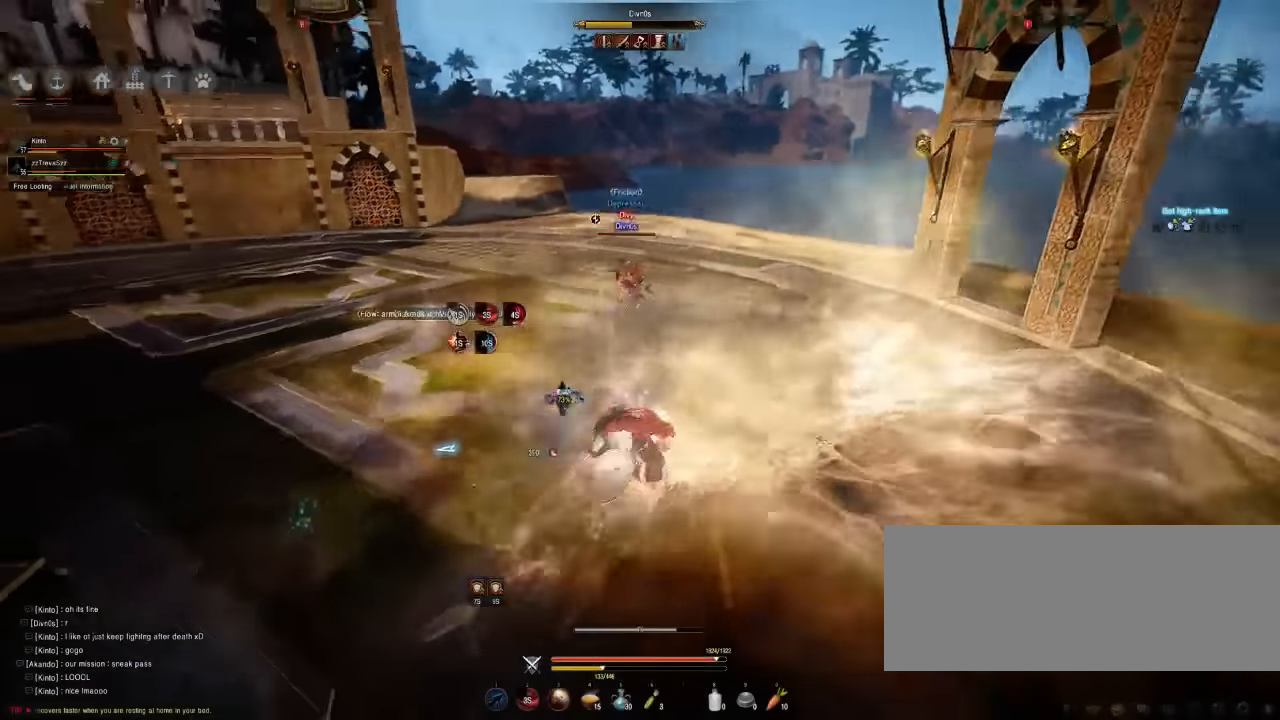
{"keys": ["q", "w"], "mouse": [], "events": [[183, "w", "up"], [200, "mouse_right", "up"], [250, "q", "down"], [250, "w", "down"], [267, "mouse_left", "down"], [483, "mouse_left", "up"]]}
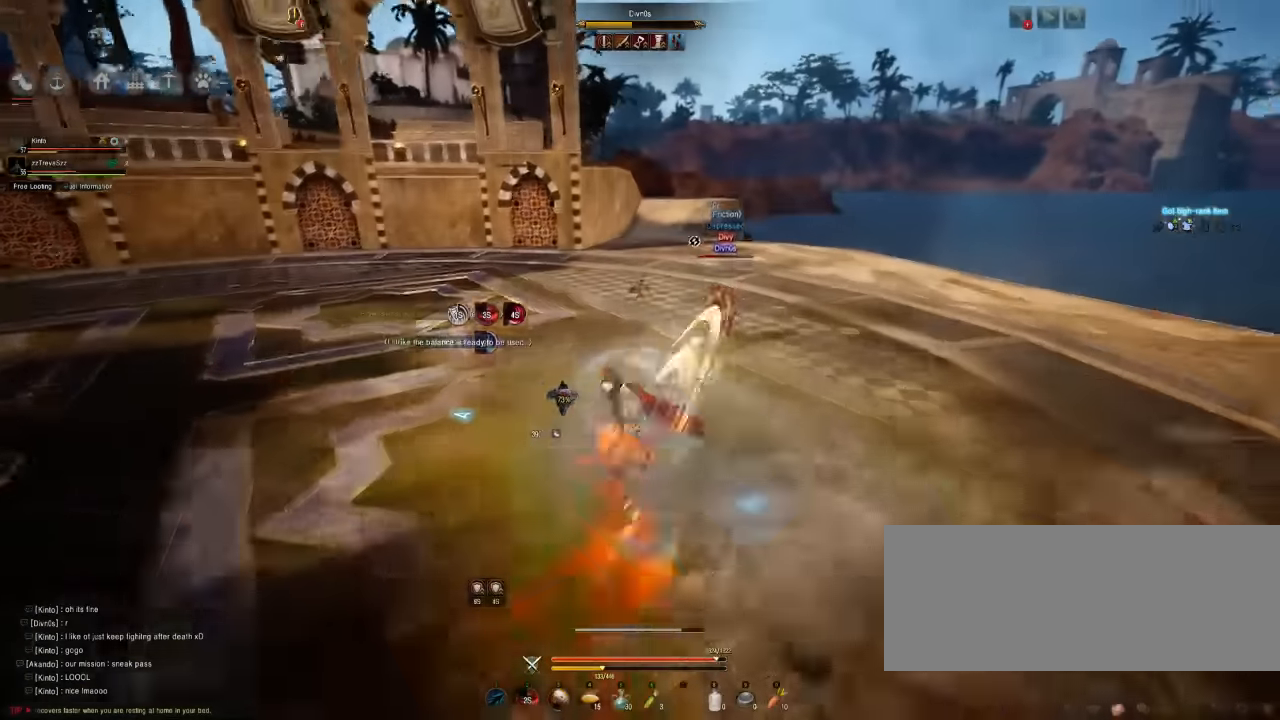
{"keys": ["e"], "mouse": [], "events": [[83, "mouse_left", "down"], [267, "mouse_left", "up"], [400, "q", "up"], [433, "w", "up"], [467, "e", "down"]]}
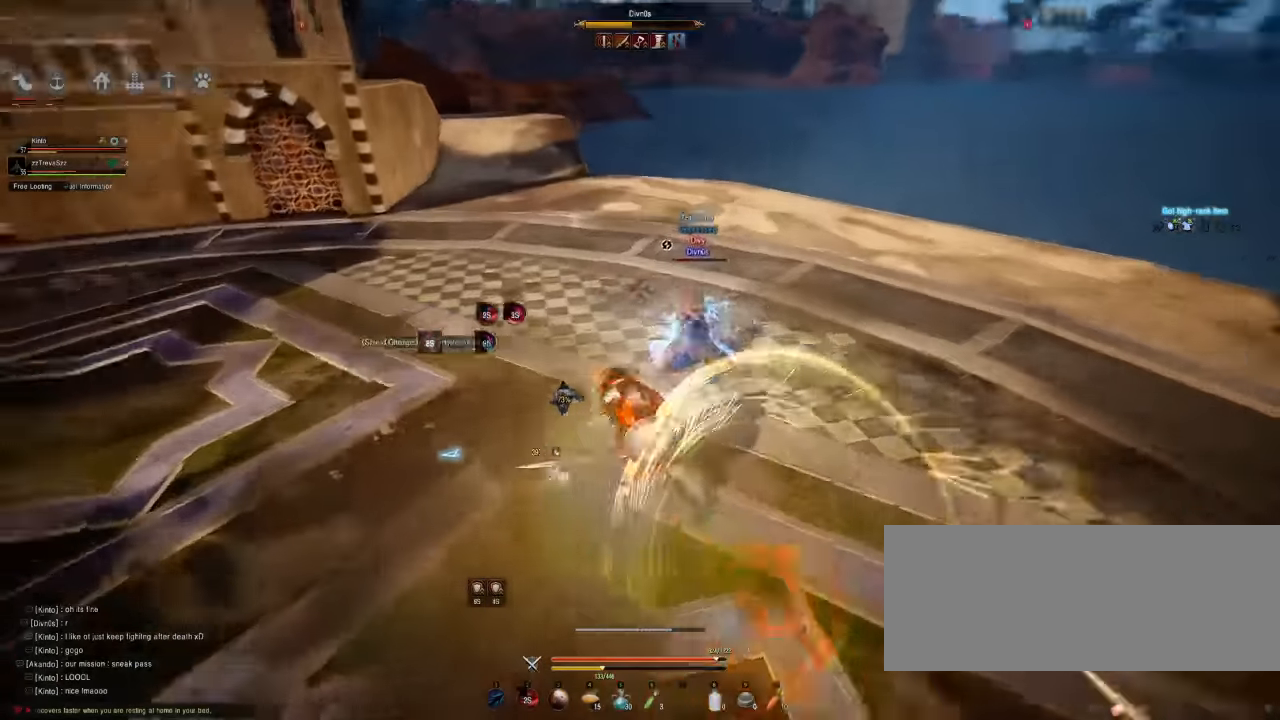
{"keys": ["e"], "mouse": [], "events": [[100, "e", "up"], [133, "e", "down"], [250, "e", "up"], [267, "e", "down"], [367, "e", "up"], [417, "e", "down"]]}
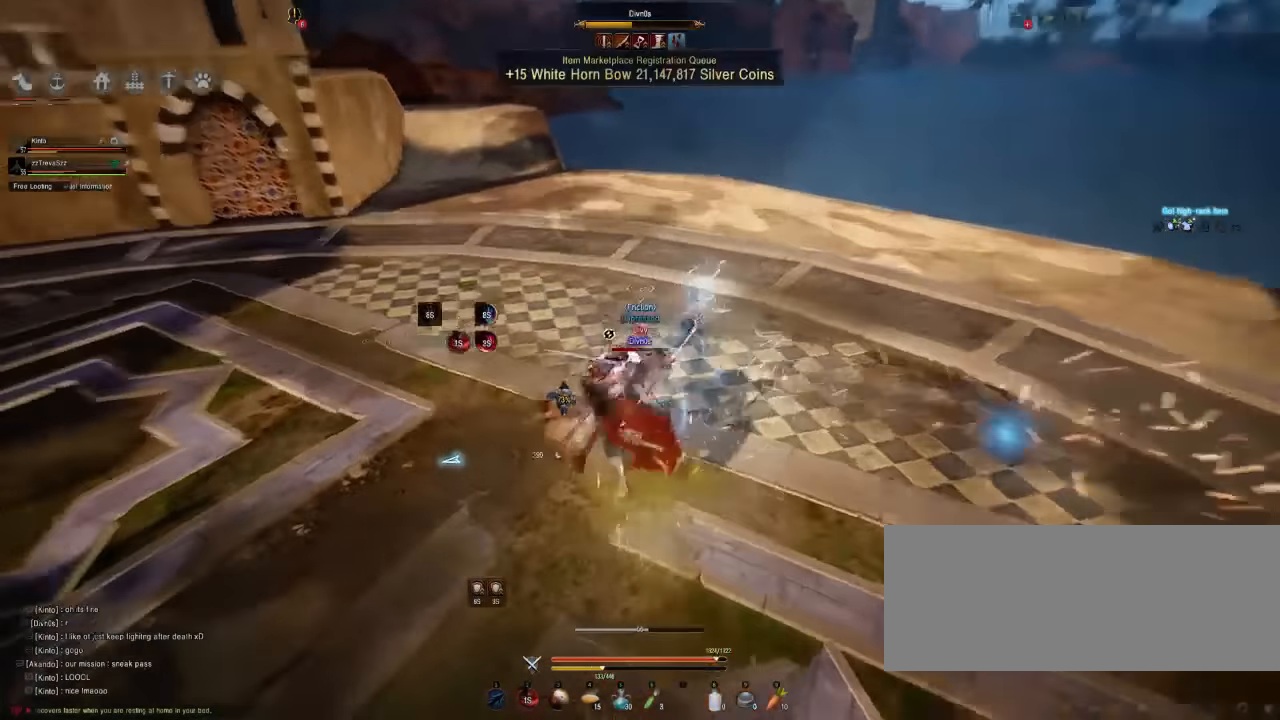
{"keys": ["e"], "mouse": [], "events": [[17, "e", "up"], [50, "e", "down"], [167, "e", "up"], [233, "e", "down"], [367, "e", "up"], [383, "e", "down"]]}
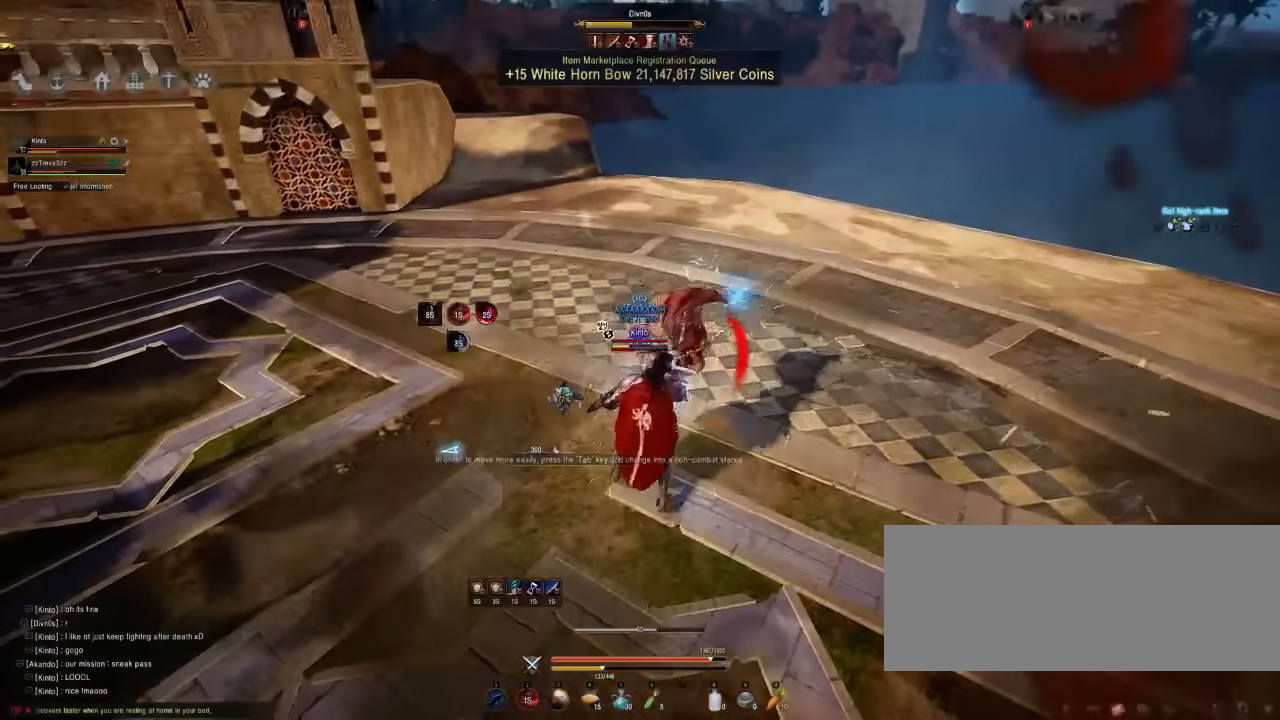
{"keys": [], "mouse": [], "events": [[17, "e", "up"]]}
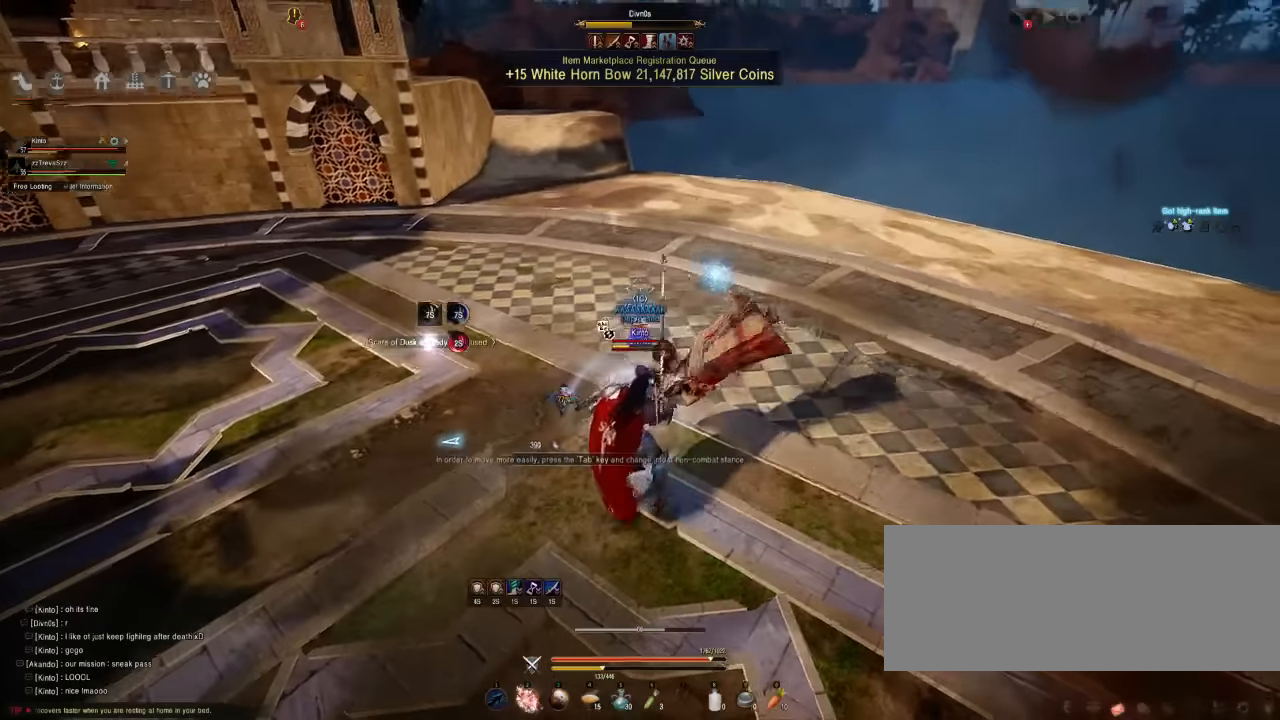
{"keys": ["s"], "mouse": [], "events": [[267, "s", "down"]]}
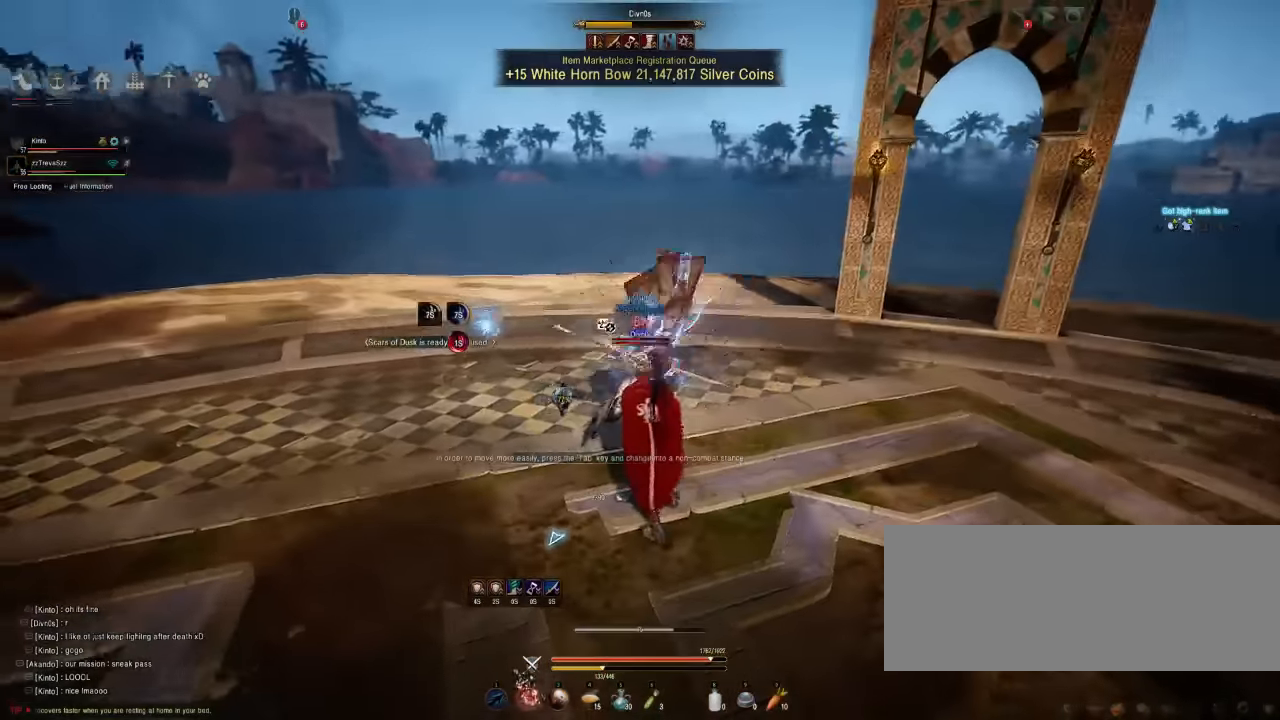
{"keys": ["s"], "mouse": [], "events": []}
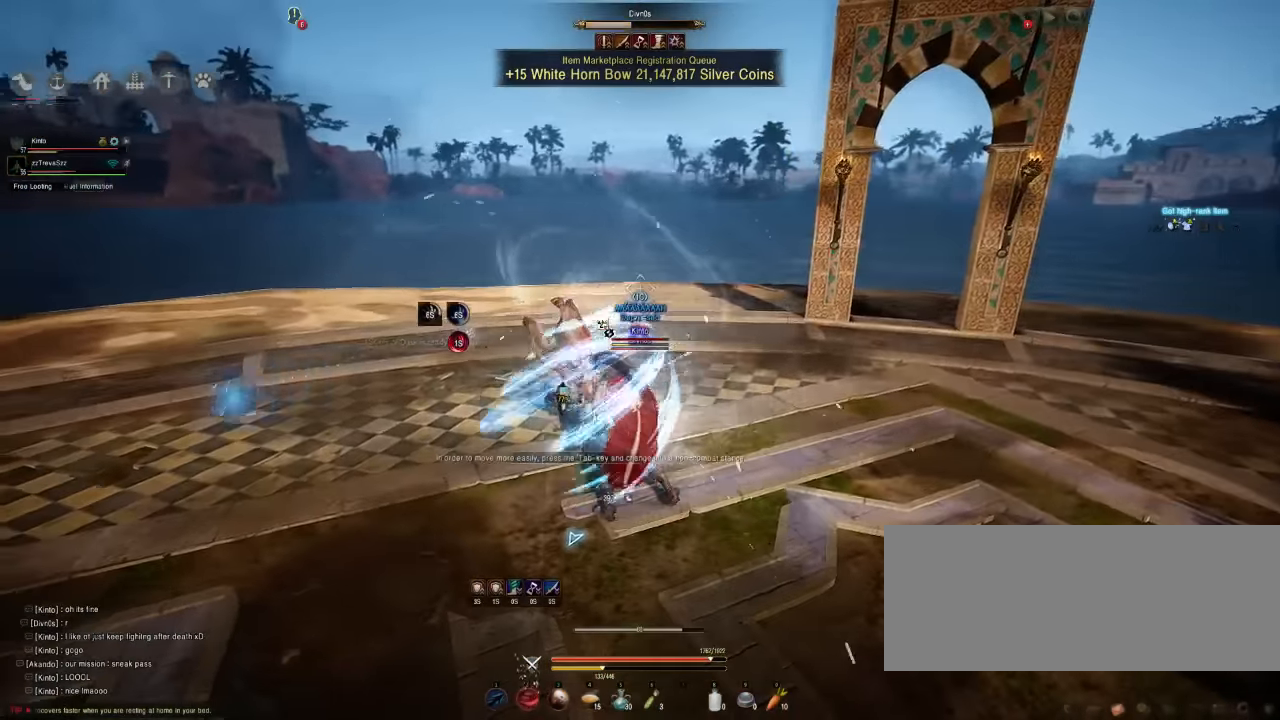
{"keys": [], "mouse": [], "events": [[67, "s", "up"]]}